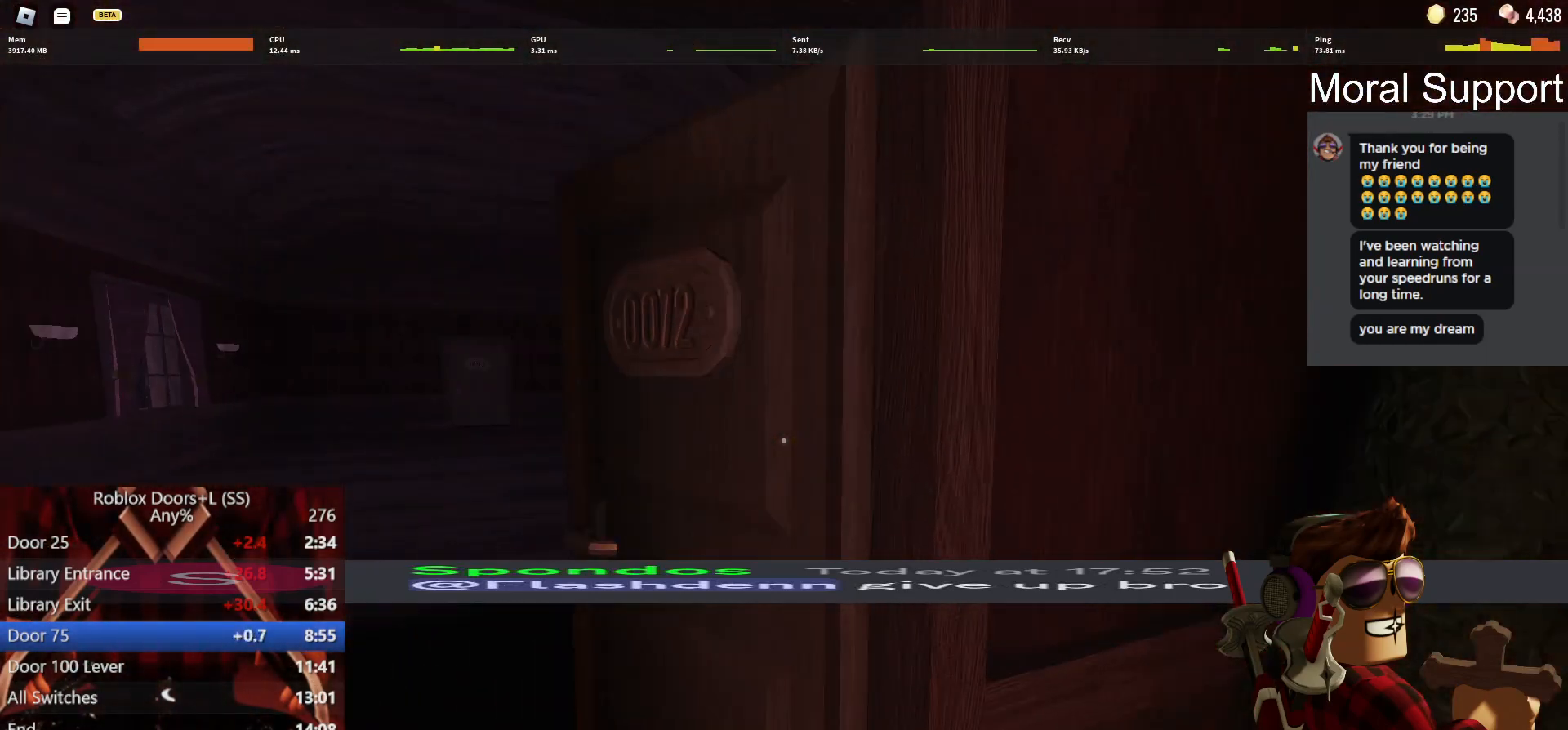
Gameplay with keyboard and mouse; each line is a JSON object with the keys and mouse buttons held at the frame after it. "events" lists presses ("down") and releases ("up") of "1", "2", "3", "4", "5", "a", "alt", "c", "caps_lock", "ctrl", "d", "f", "g", "q", "s", "shift", "space", "t", "tab", "v", "w", "x", "z", "mouse_left", "mouse_wheel" and "mouse_right" between this image and that frame as [ms after this image, input, new state], when the widget could be followed in between. "mouse_left", "mouse_wheel", "mouse_right" = the "left", "wheel", "right" buttons of the "mouse" list. No other keys are recorded. "wheel" means that the mouse wheel is clicked or scrolled. Not read: e mouse_move r.
{"keys": ["w"], "mouse": [], "events": []}
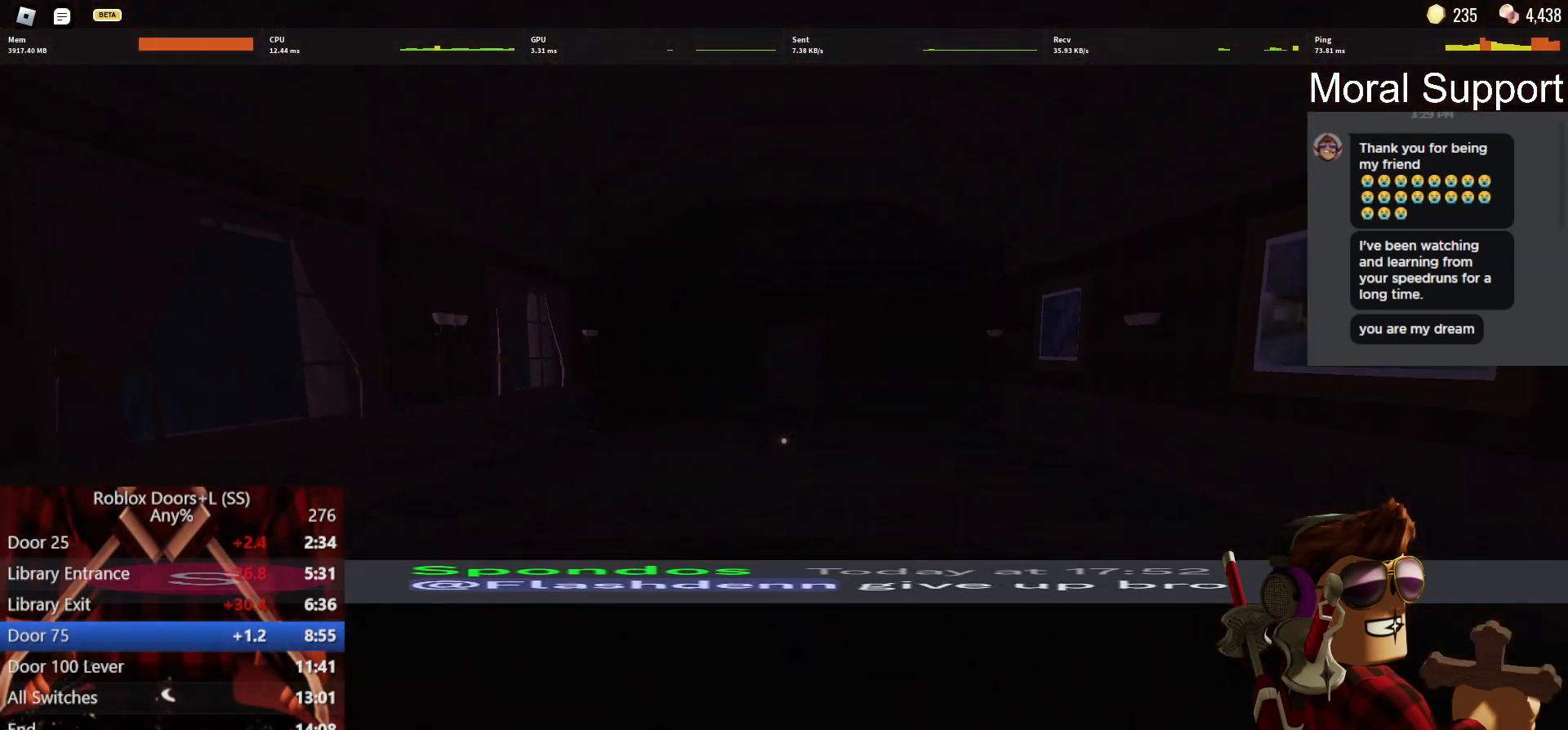
{"keys": ["w"], "mouse": [], "events": []}
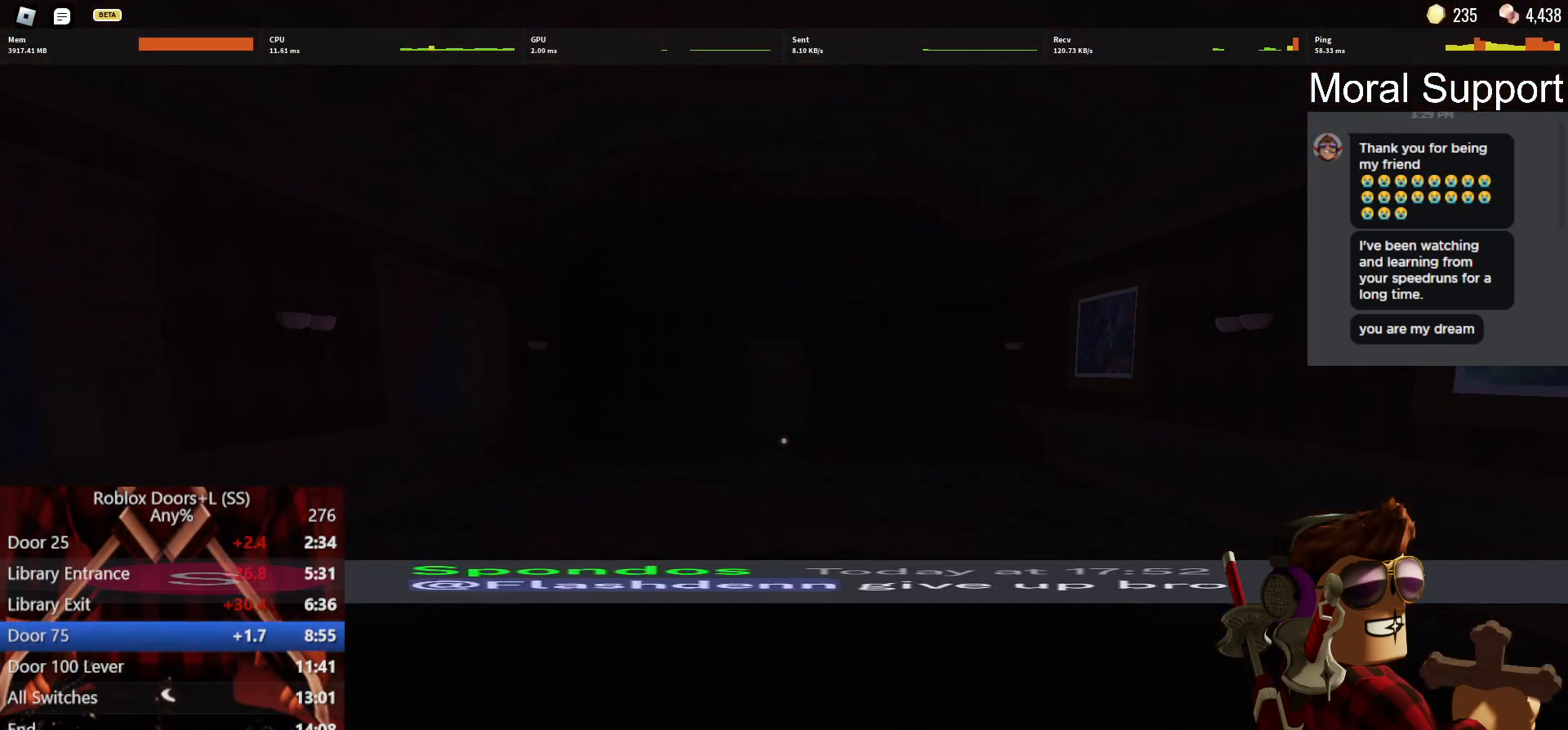
{"keys": ["w"], "mouse": [], "events": [[133, "2", "down"], [283, "2", "up"]]}
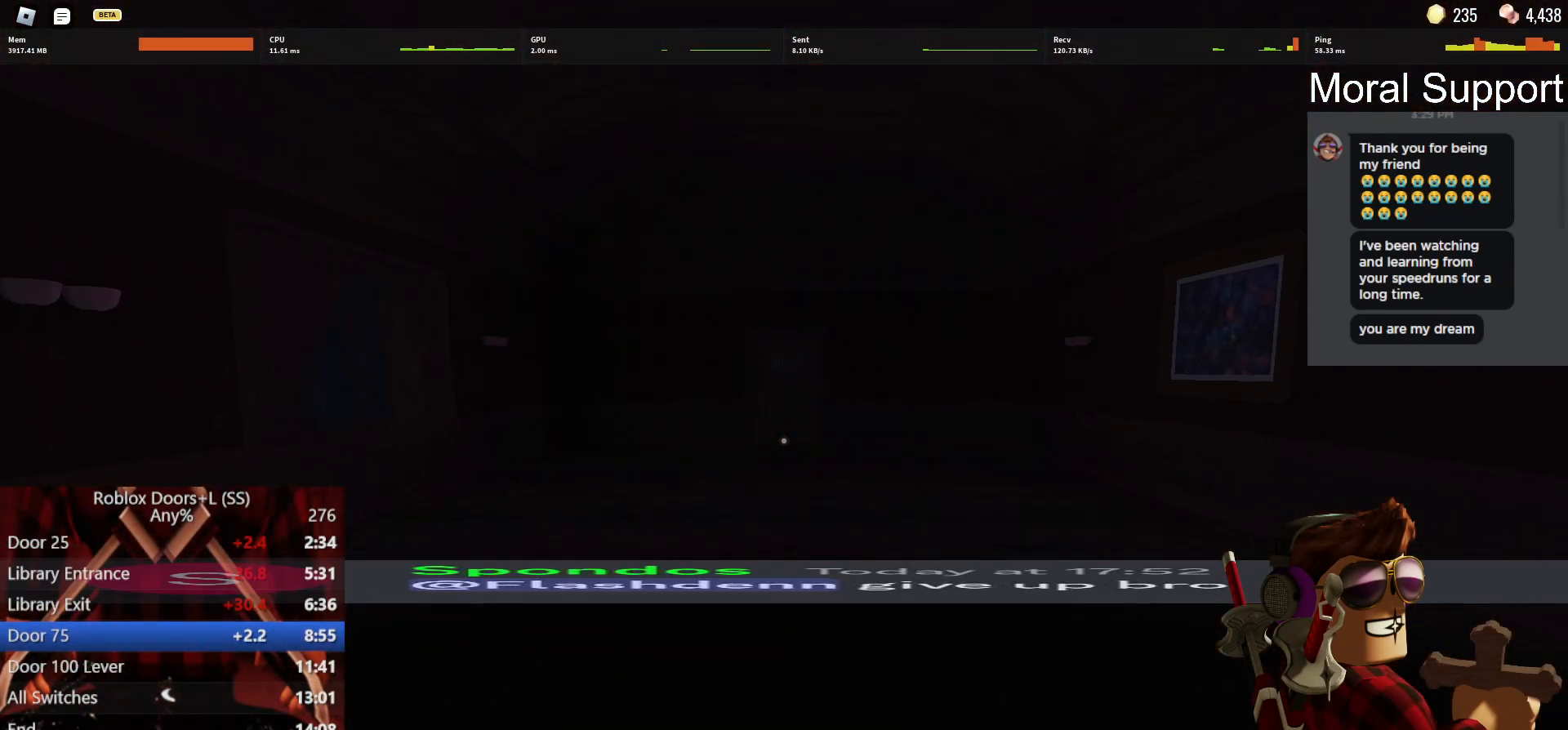
{"keys": ["w"], "mouse": [], "events": []}
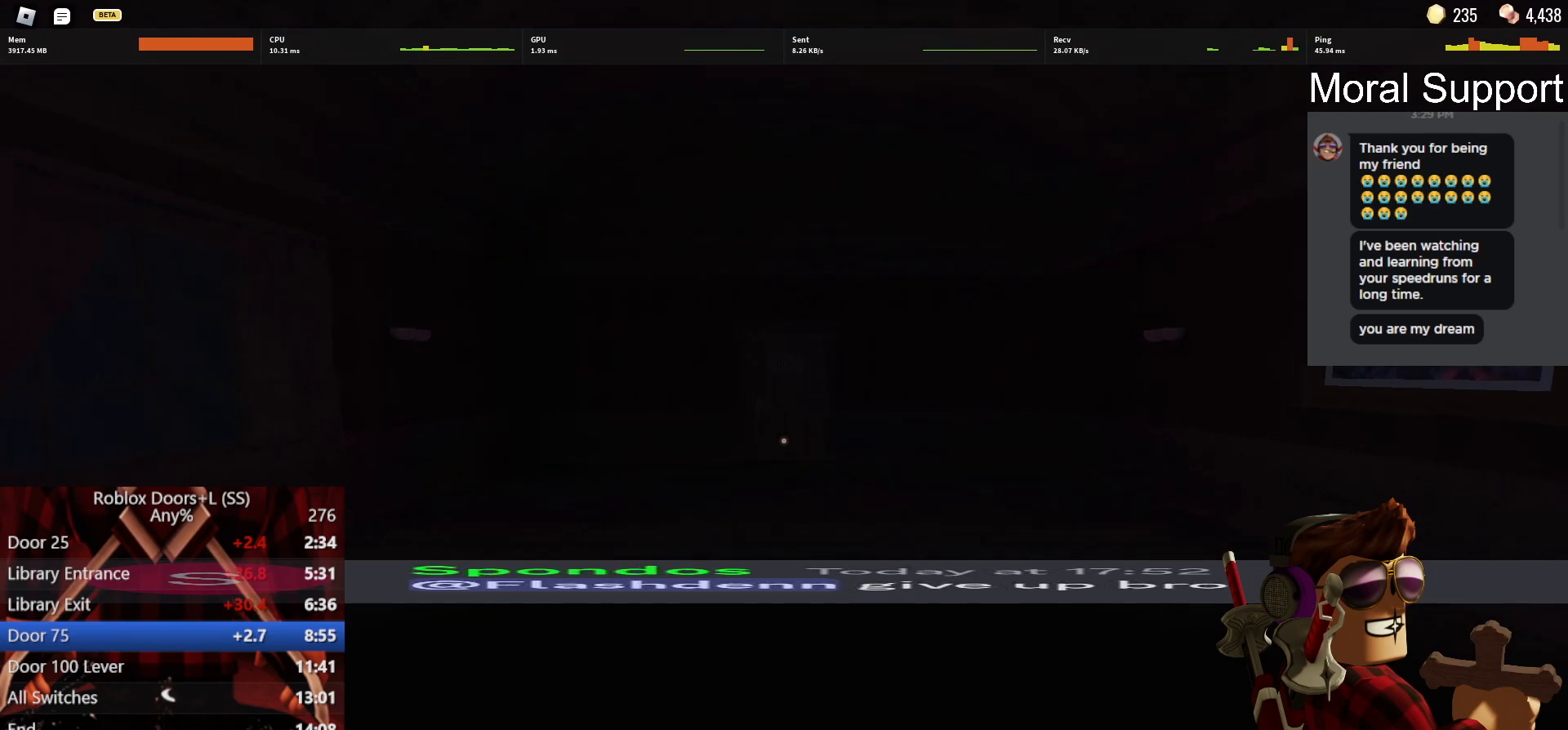
{"keys": ["w"], "mouse": [], "events": []}
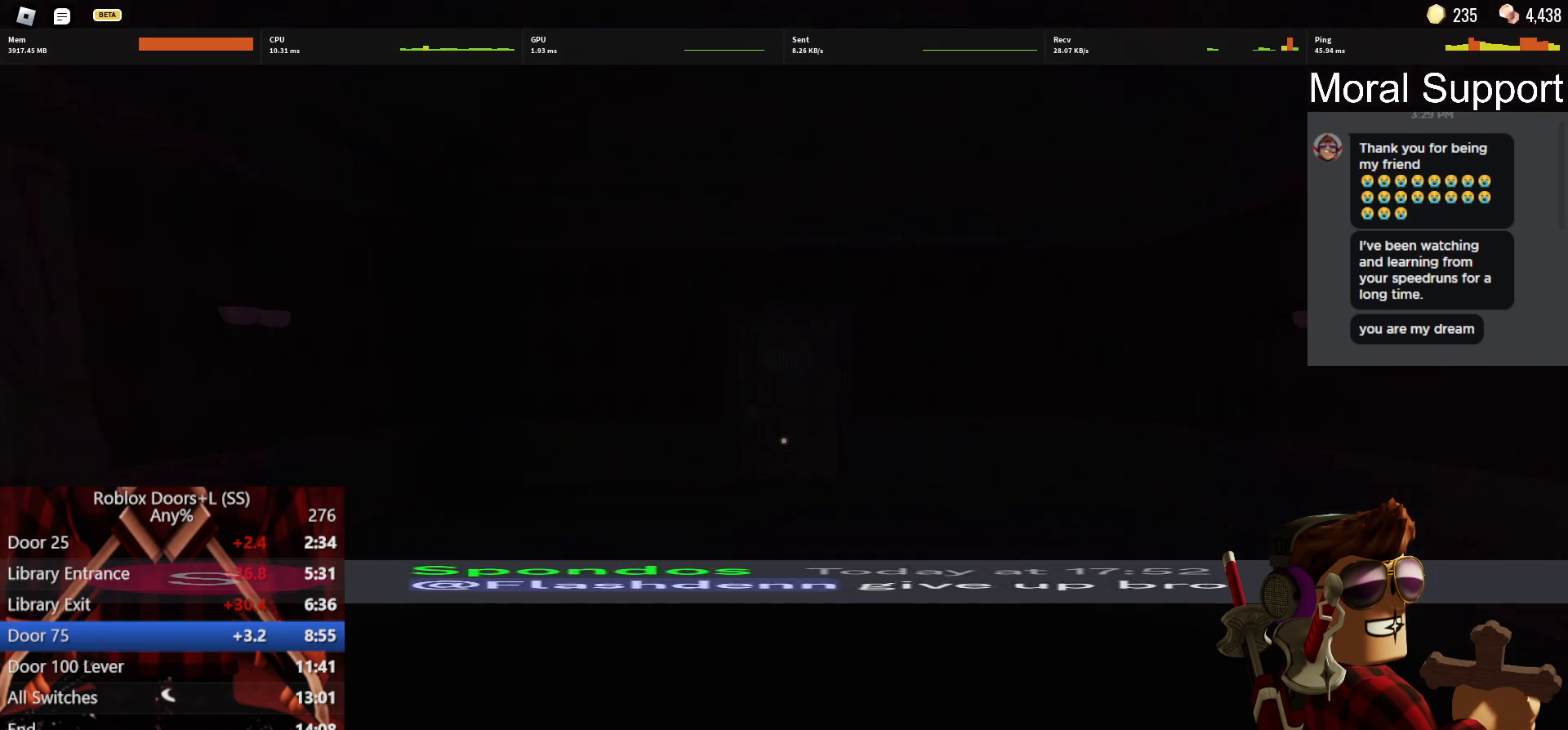
{"keys": ["2", "w"], "mouse": [], "events": [[83, "2", "down"], [233, "2", "up"], [367, "2", "down"]]}
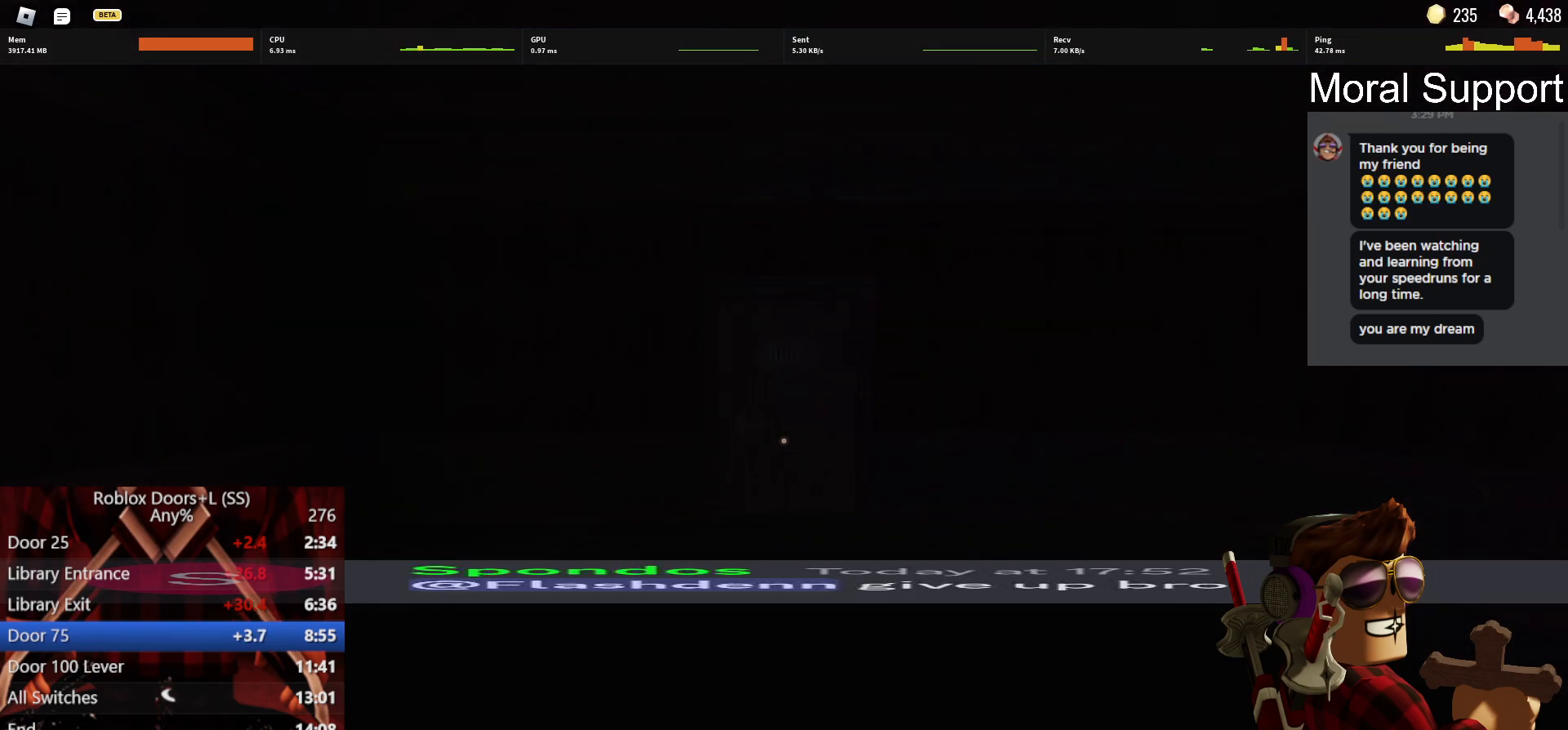
{"keys": ["w"], "mouse": [], "events": [[17, "2", "up"]]}
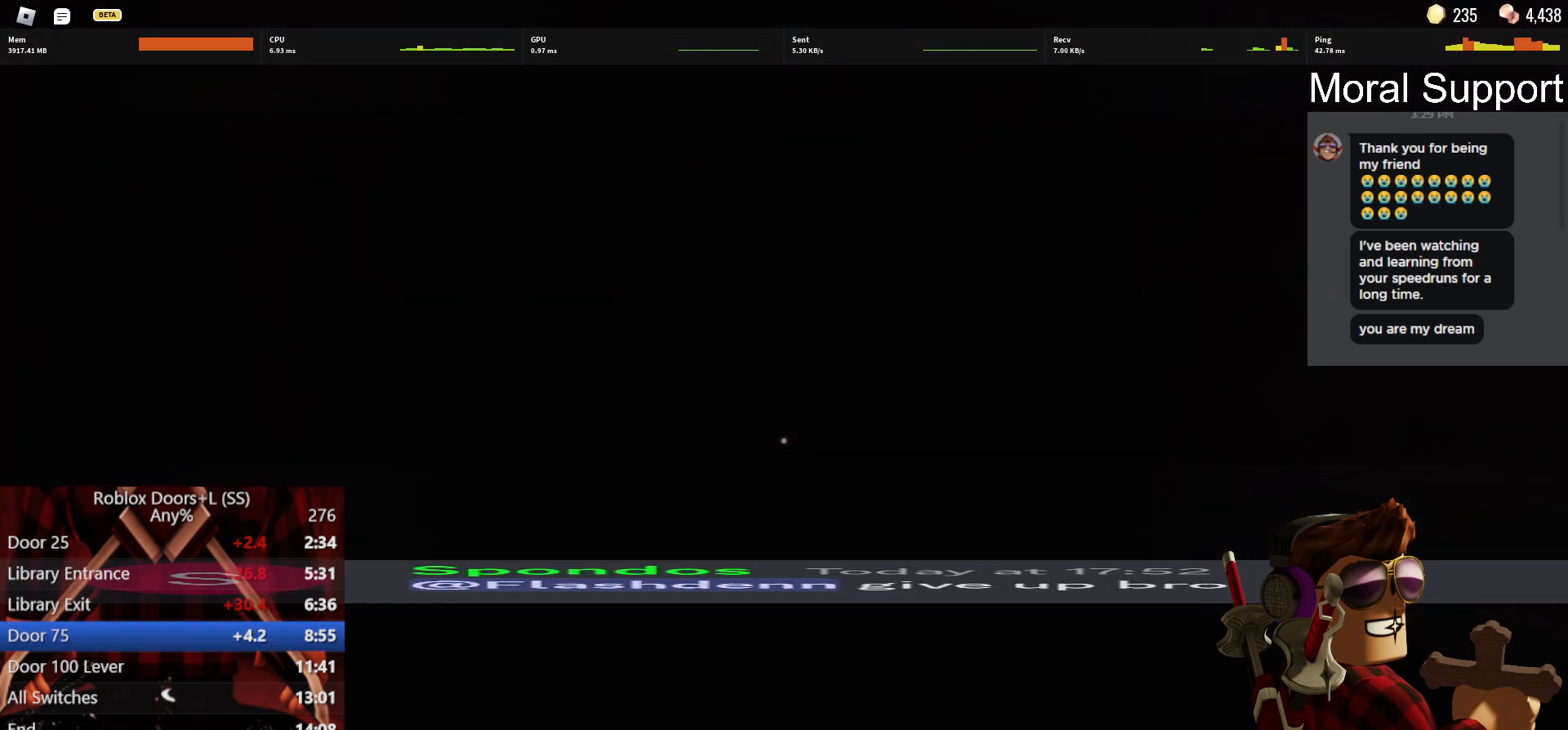
{"keys": ["w"], "mouse": [], "events": []}
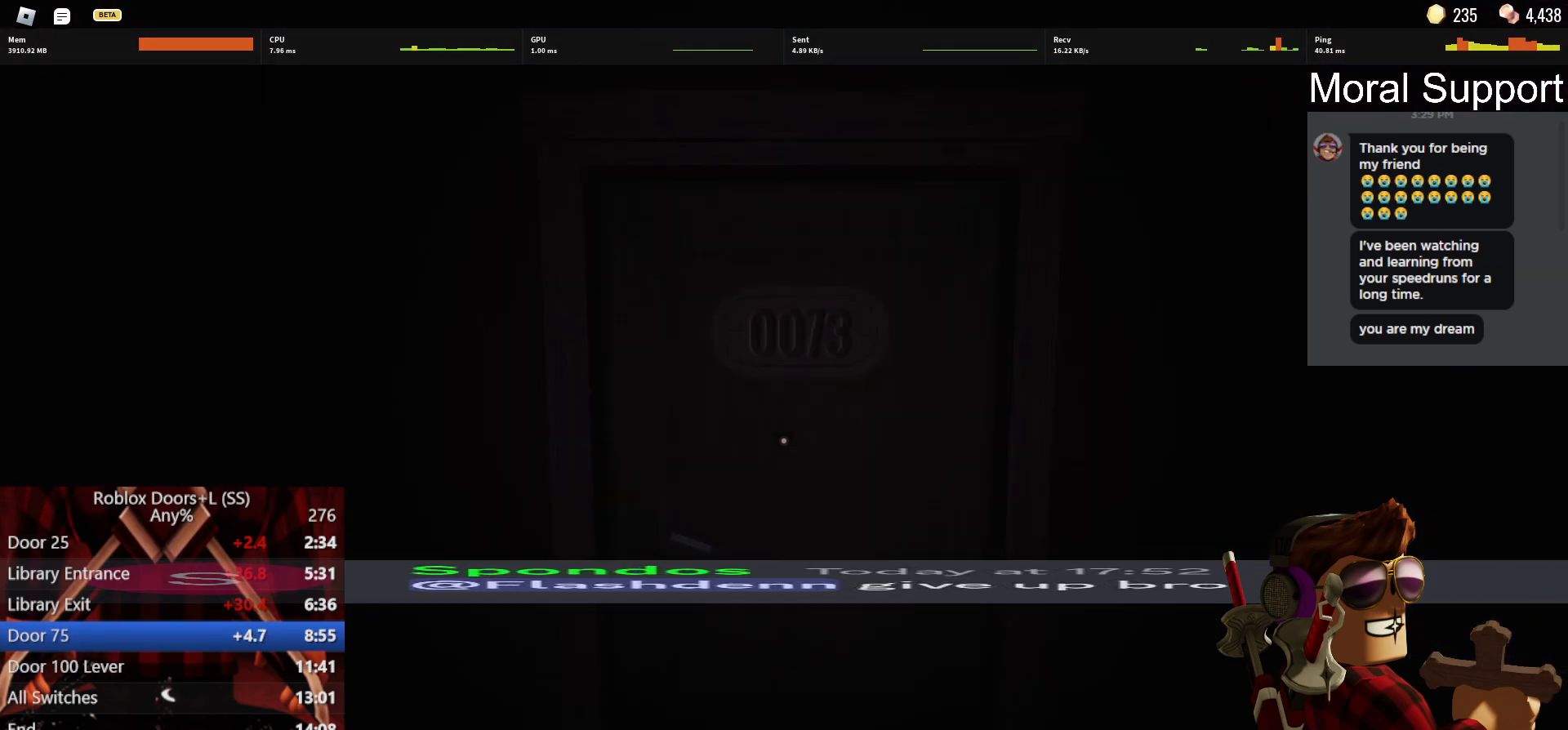
{"keys": ["w"], "mouse": [], "events": []}
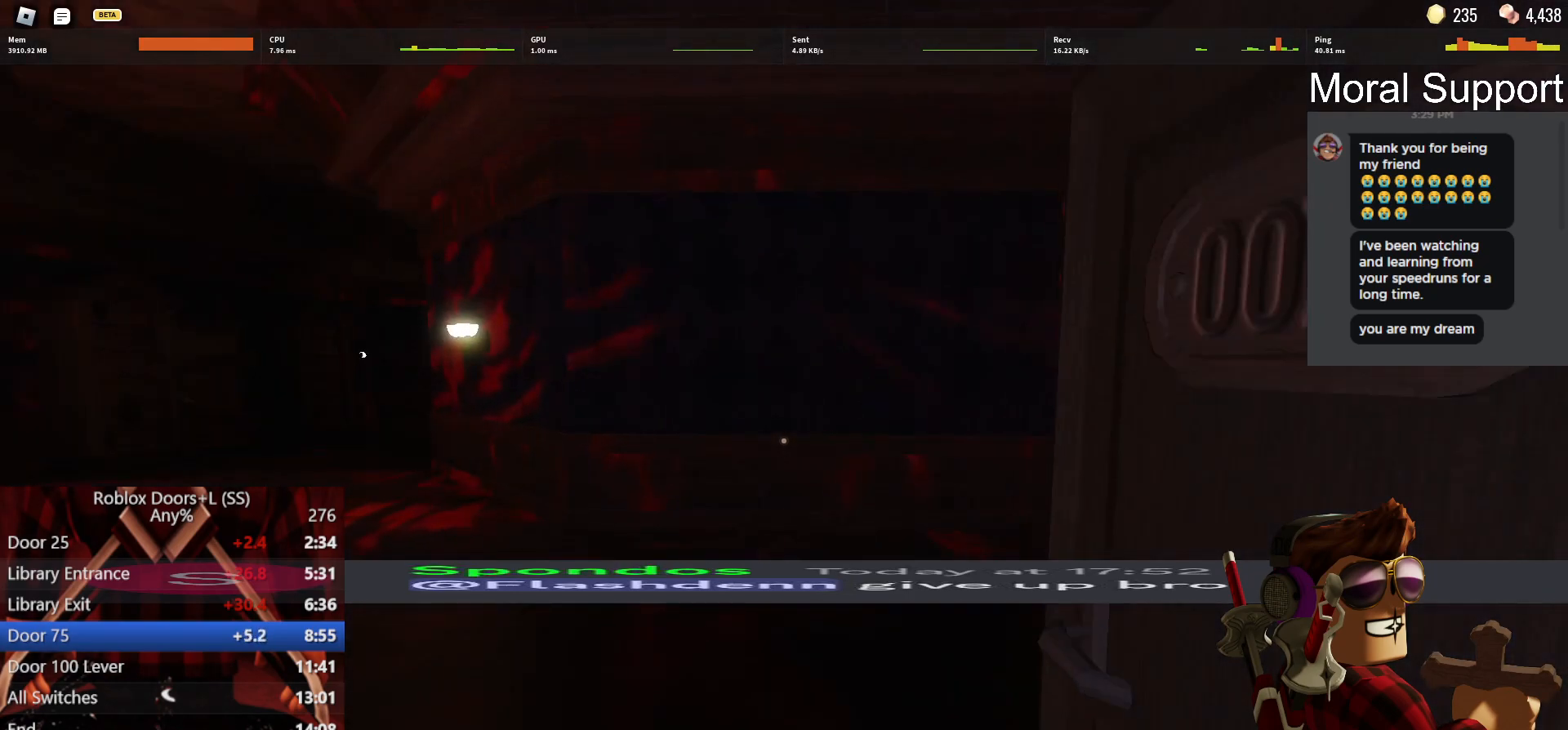
{"keys": ["w"], "mouse": [], "events": []}
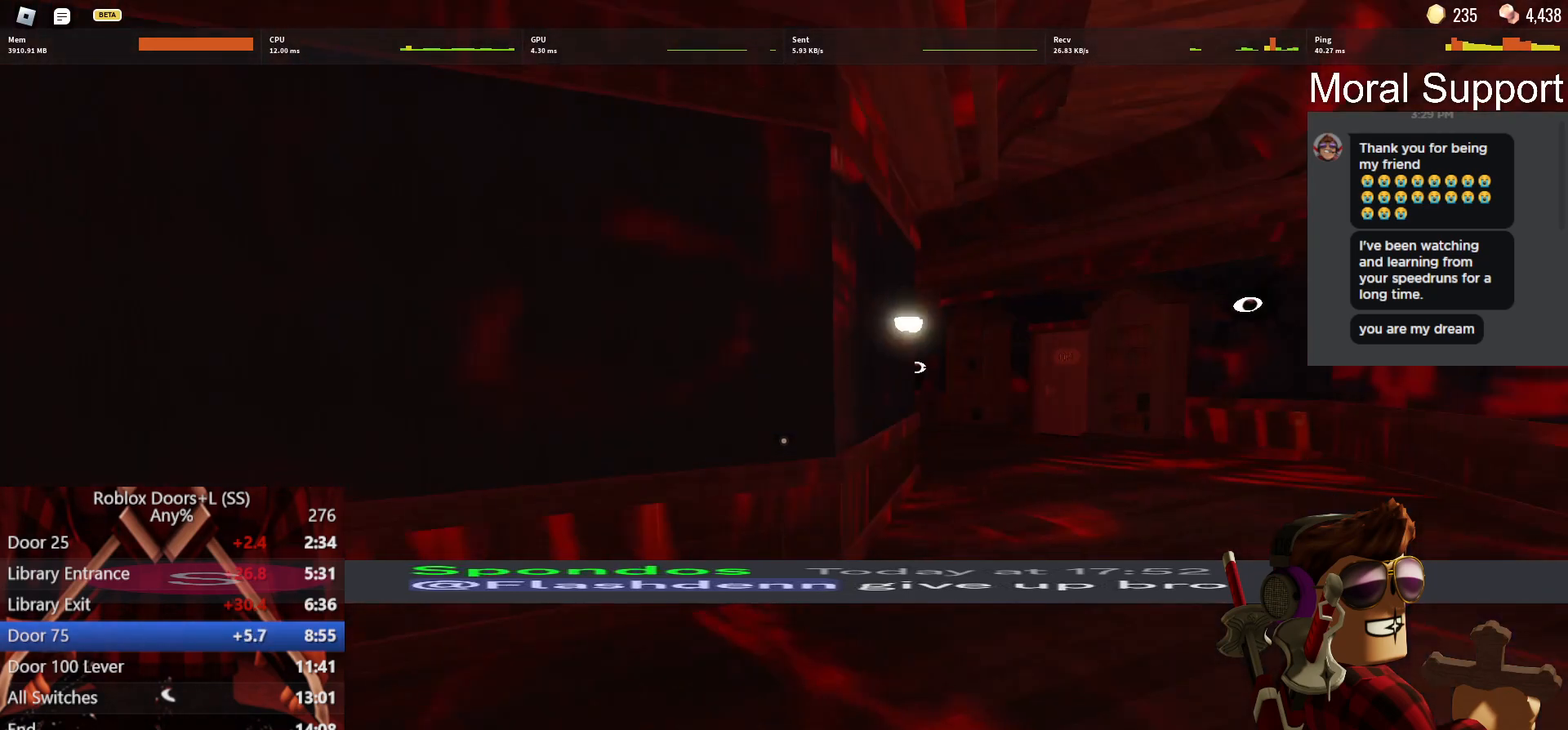
{"keys": ["w"], "mouse": [], "events": []}
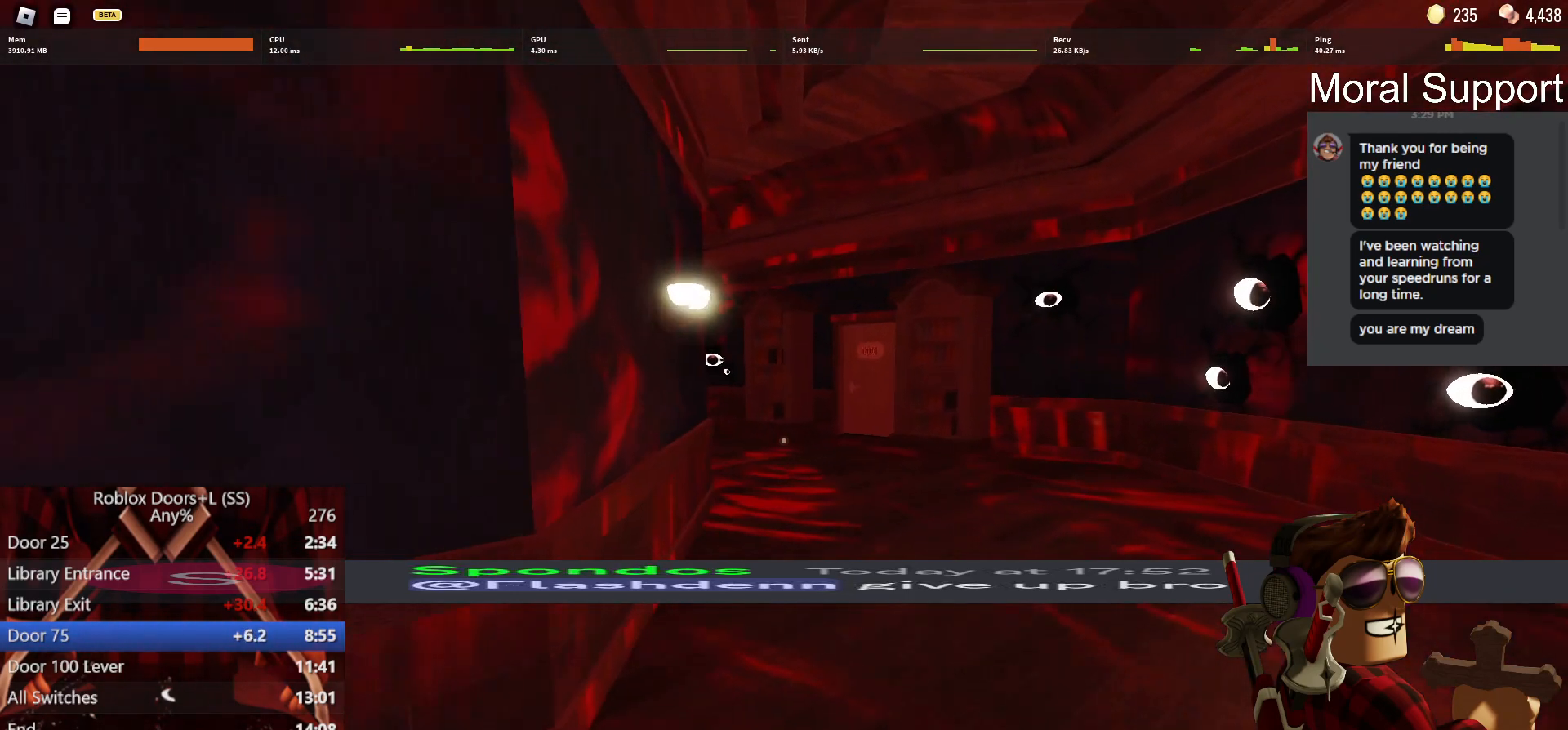
{"keys": ["w"], "mouse": [], "events": []}
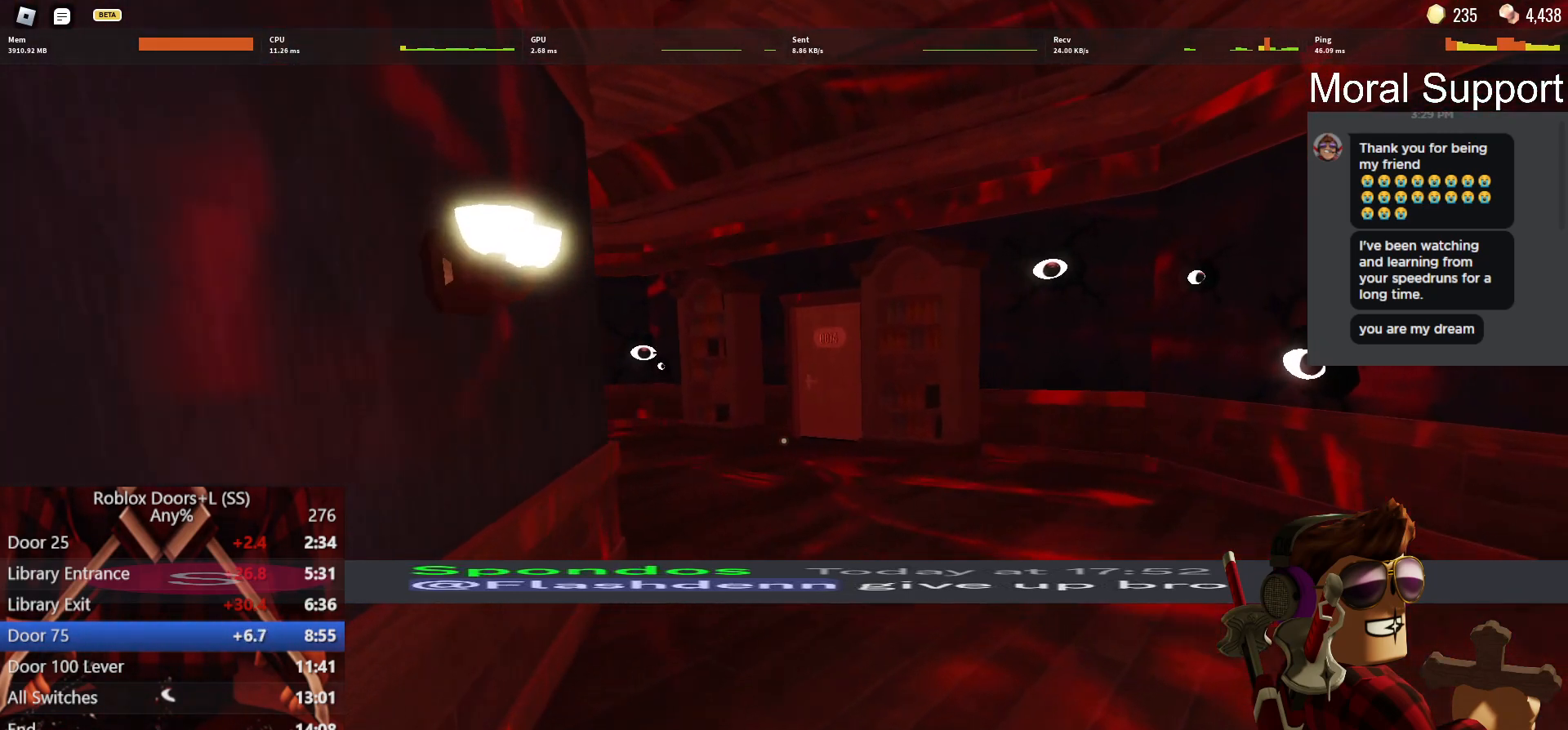
{"keys": ["w"], "mouse": [], "events": []}
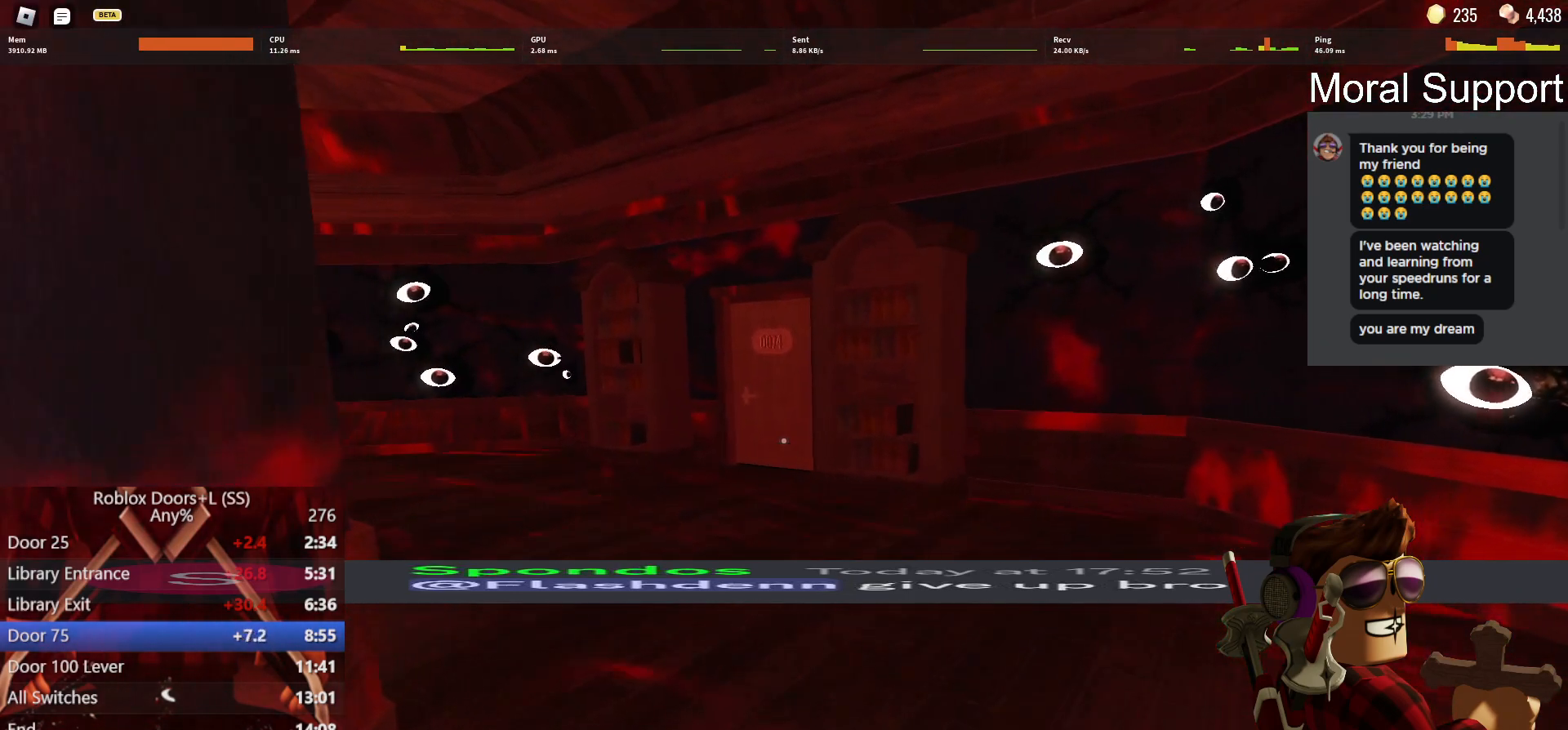
{"keys": ["w"], "mouse": [], "events": []}
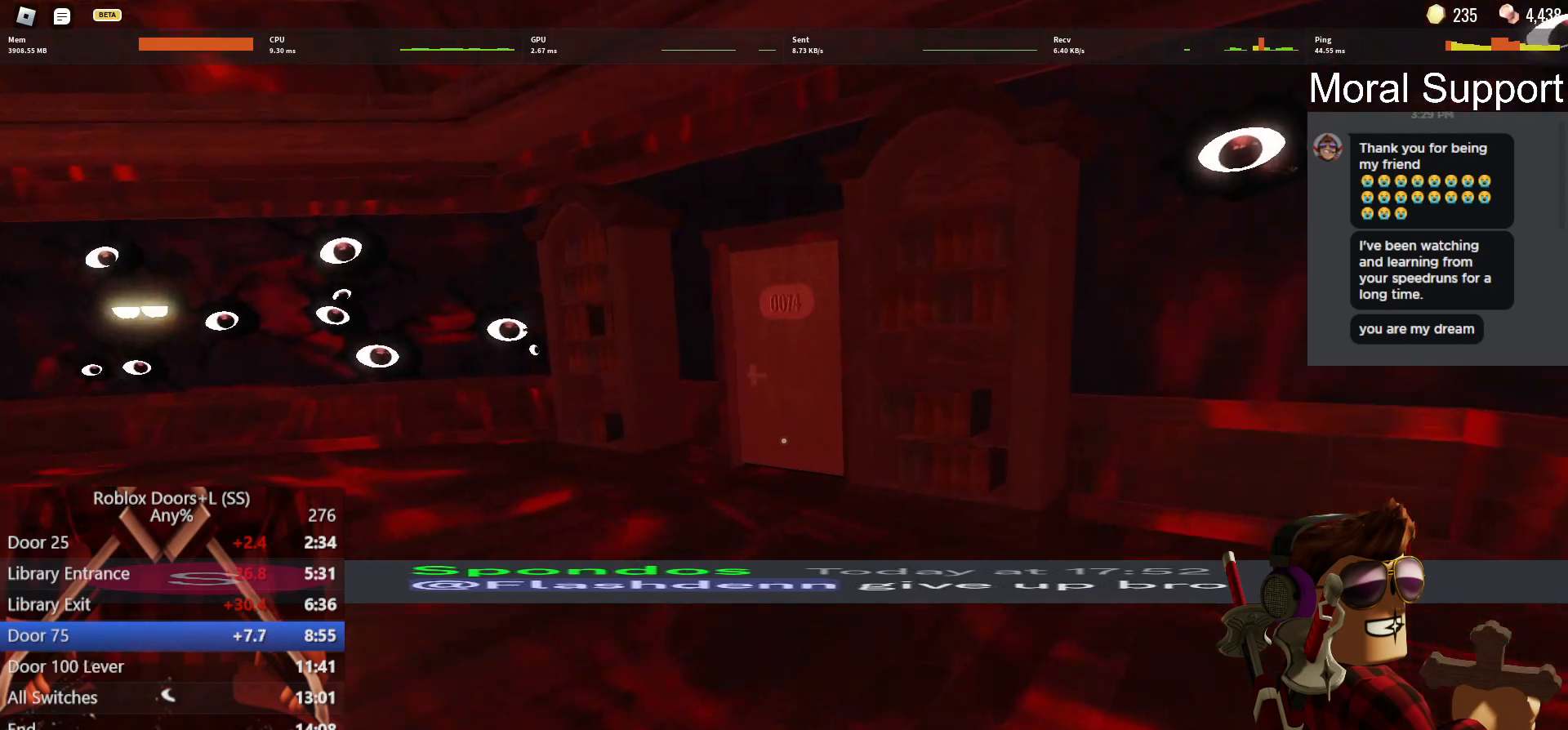
{"keys": ["w"], "mouse": [], "events": []}
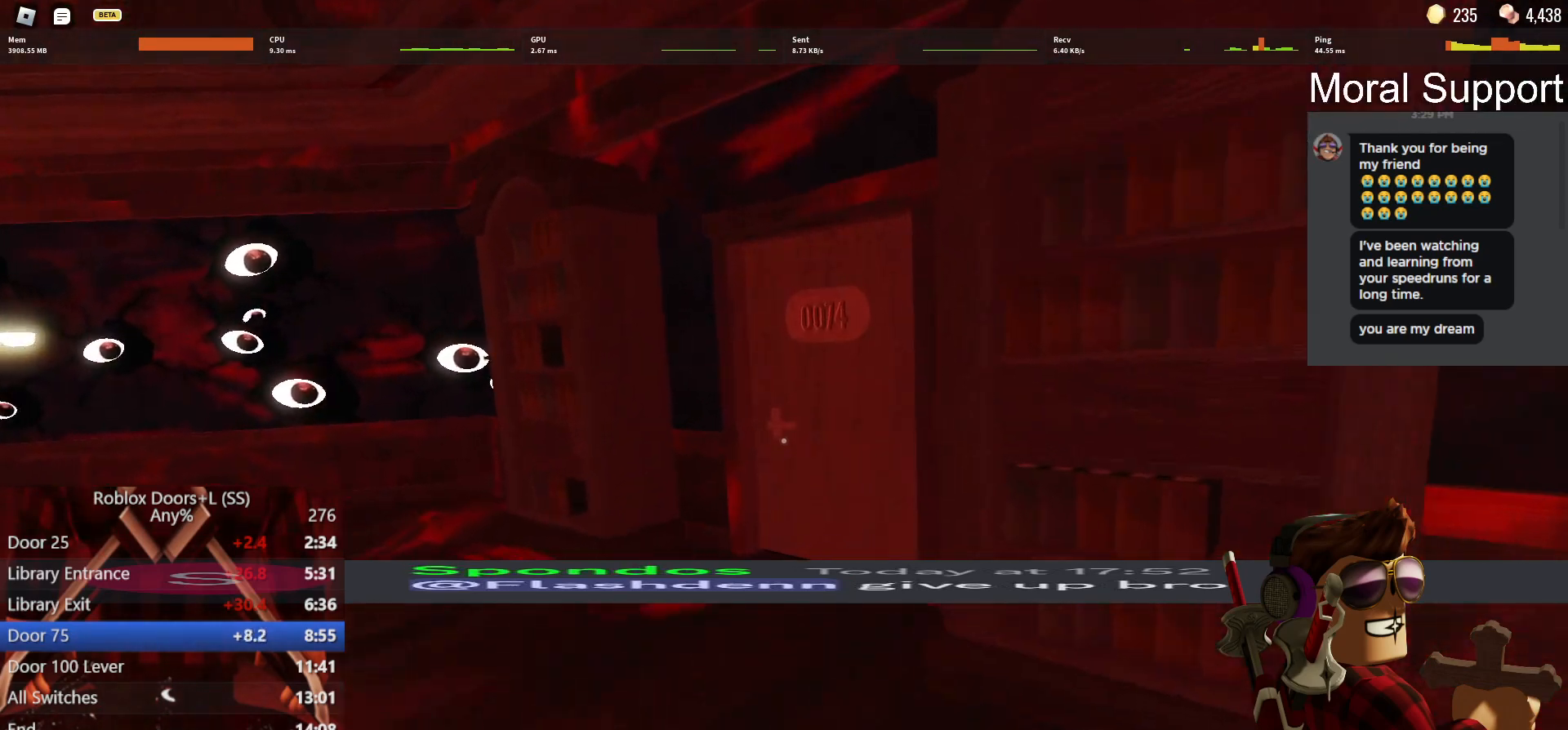
{"keys": ["w"], "mouse": [], "events": []}
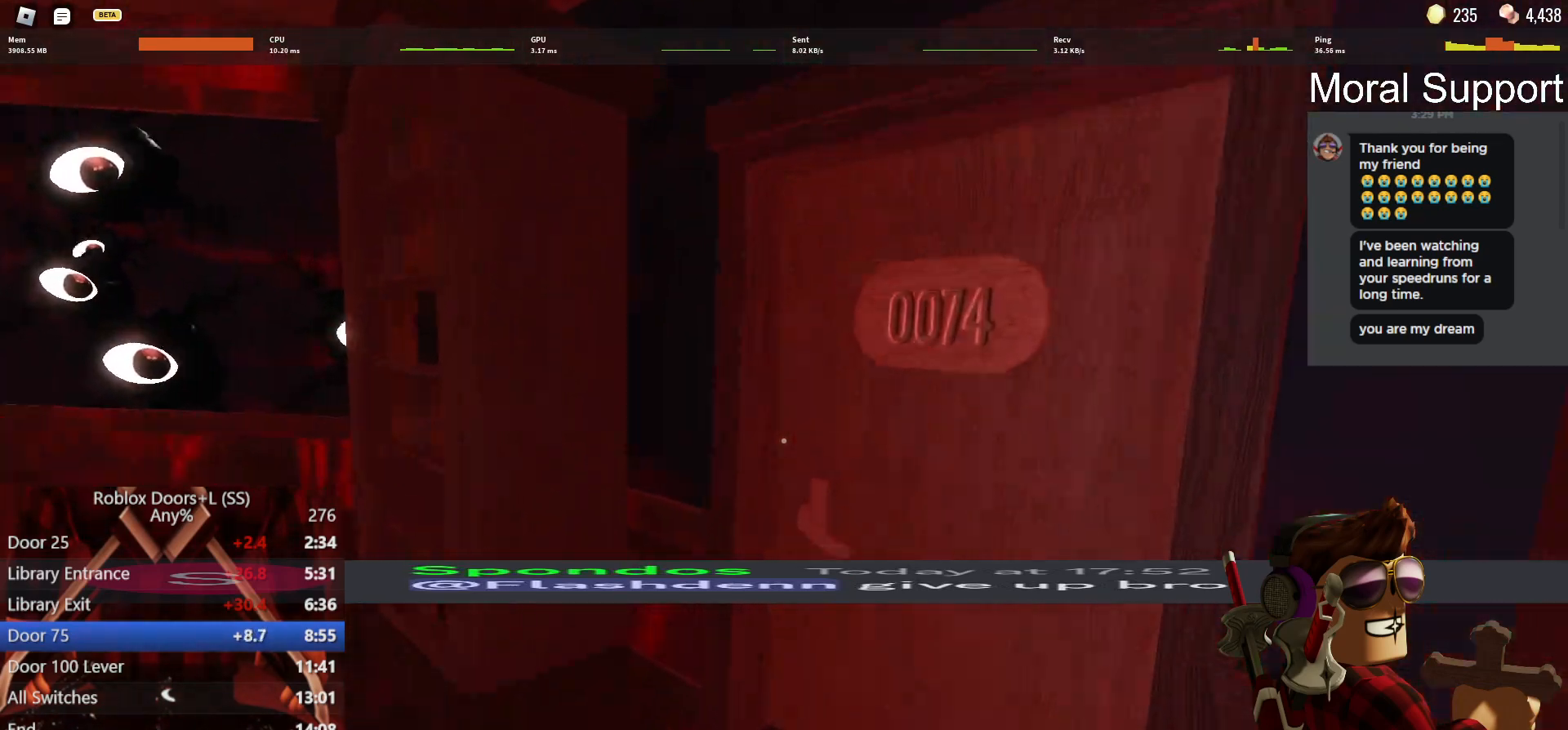
{"keys": ["w"], "mouse": [], "events": []}
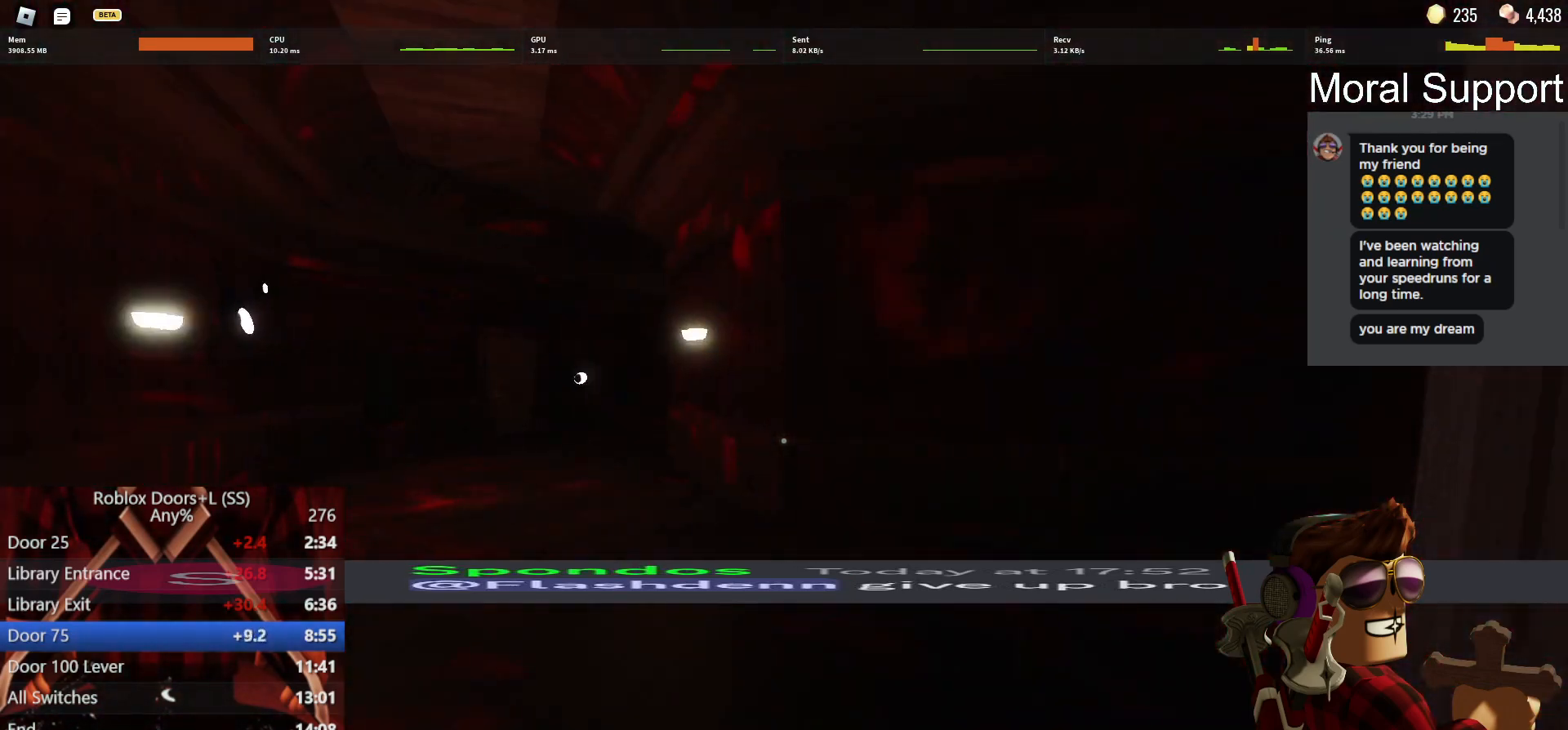
{"keys": ["w"], "mouse": [], "events": []}
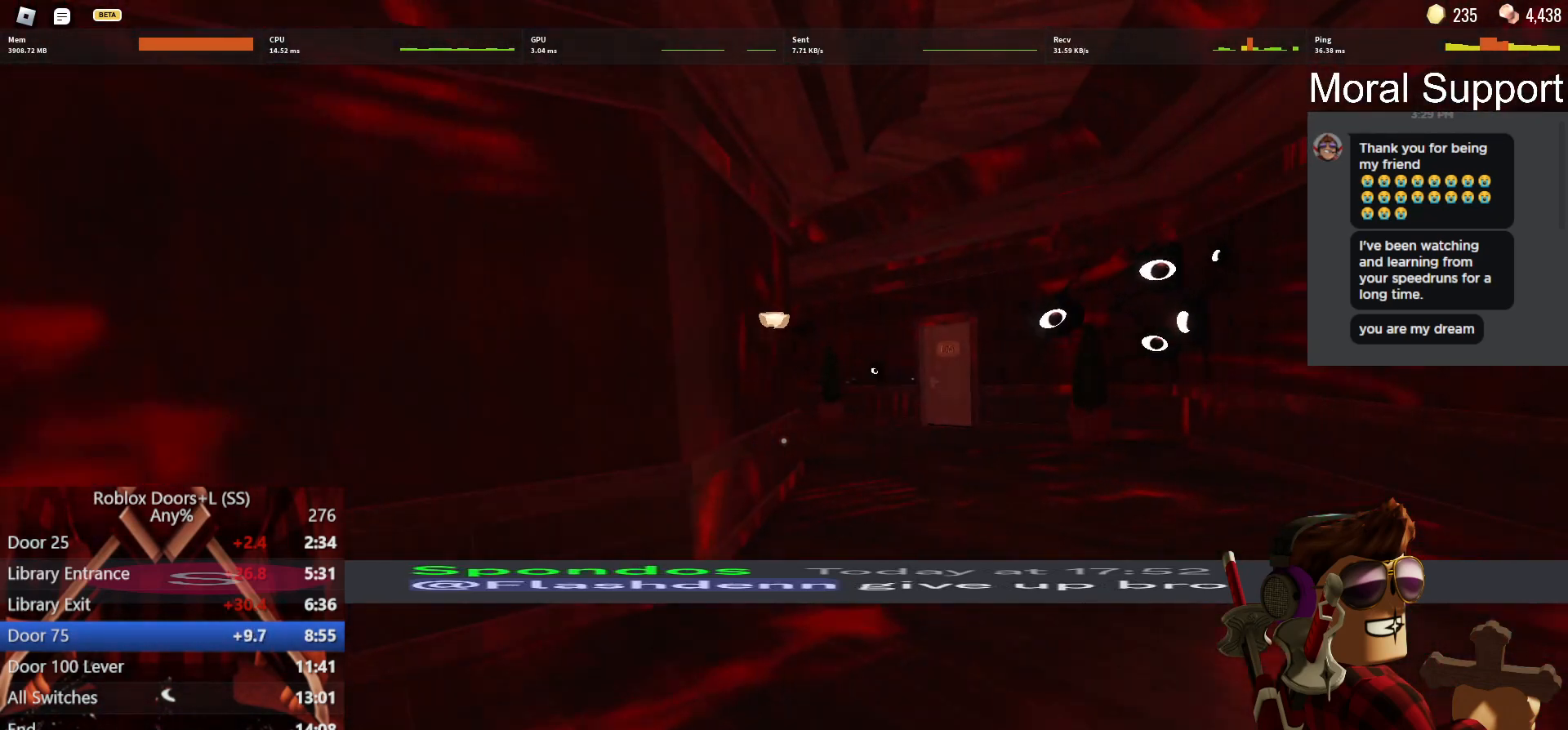
{"keys": ["w"], "mouse": [], "events": []}
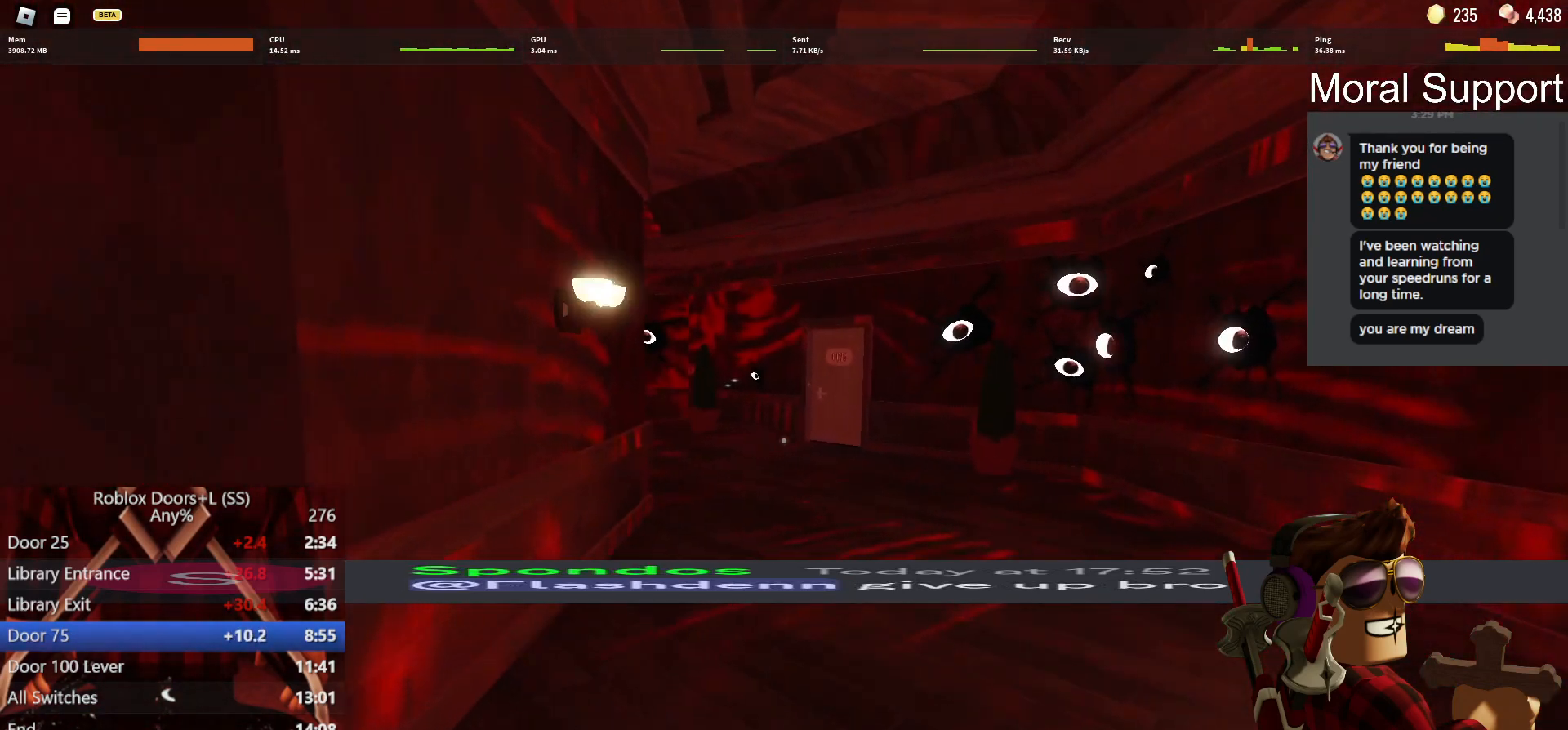
{"keys": ["w"], "mouse": [], "events": []}
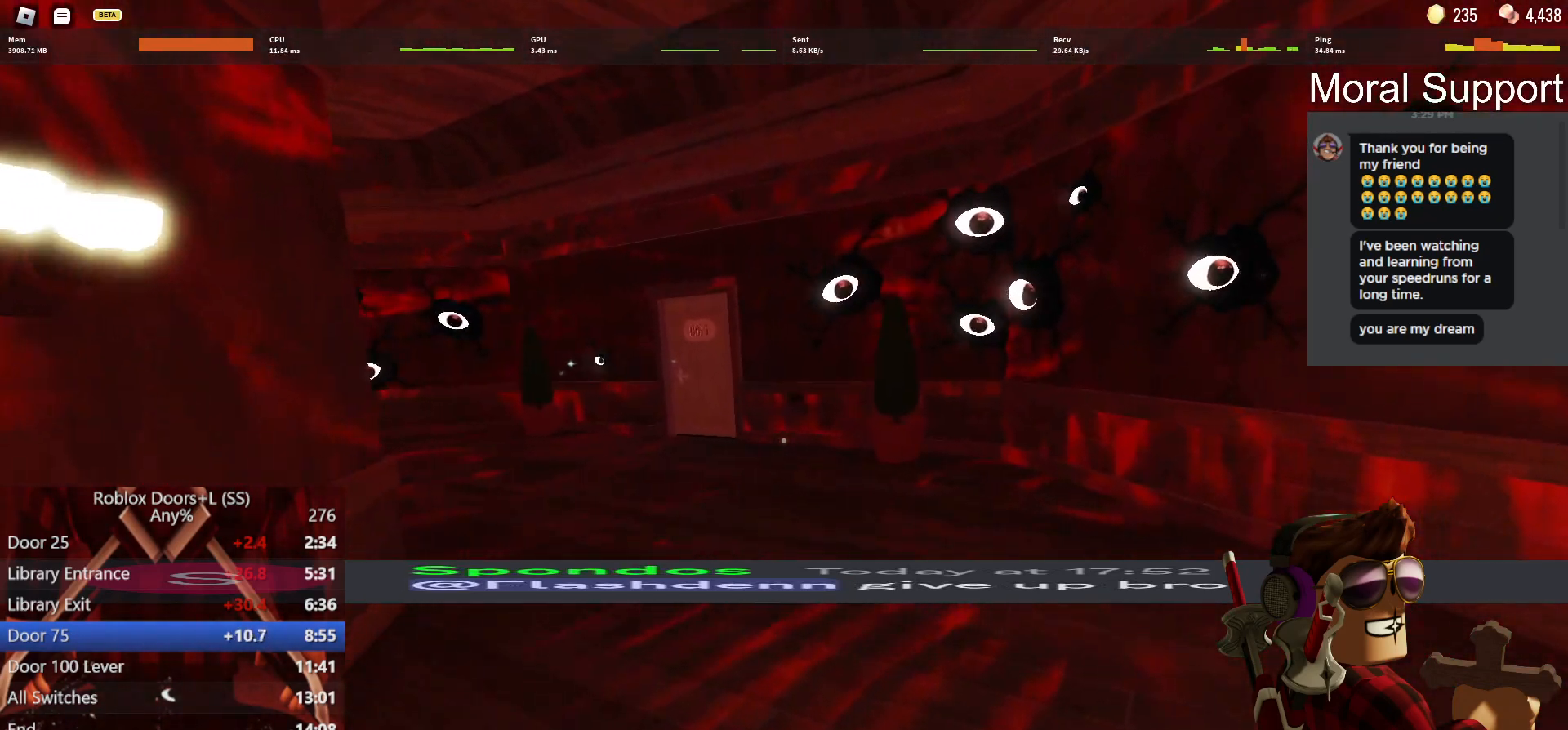
{"keys": ["w"], "mouse": [], "events": []}
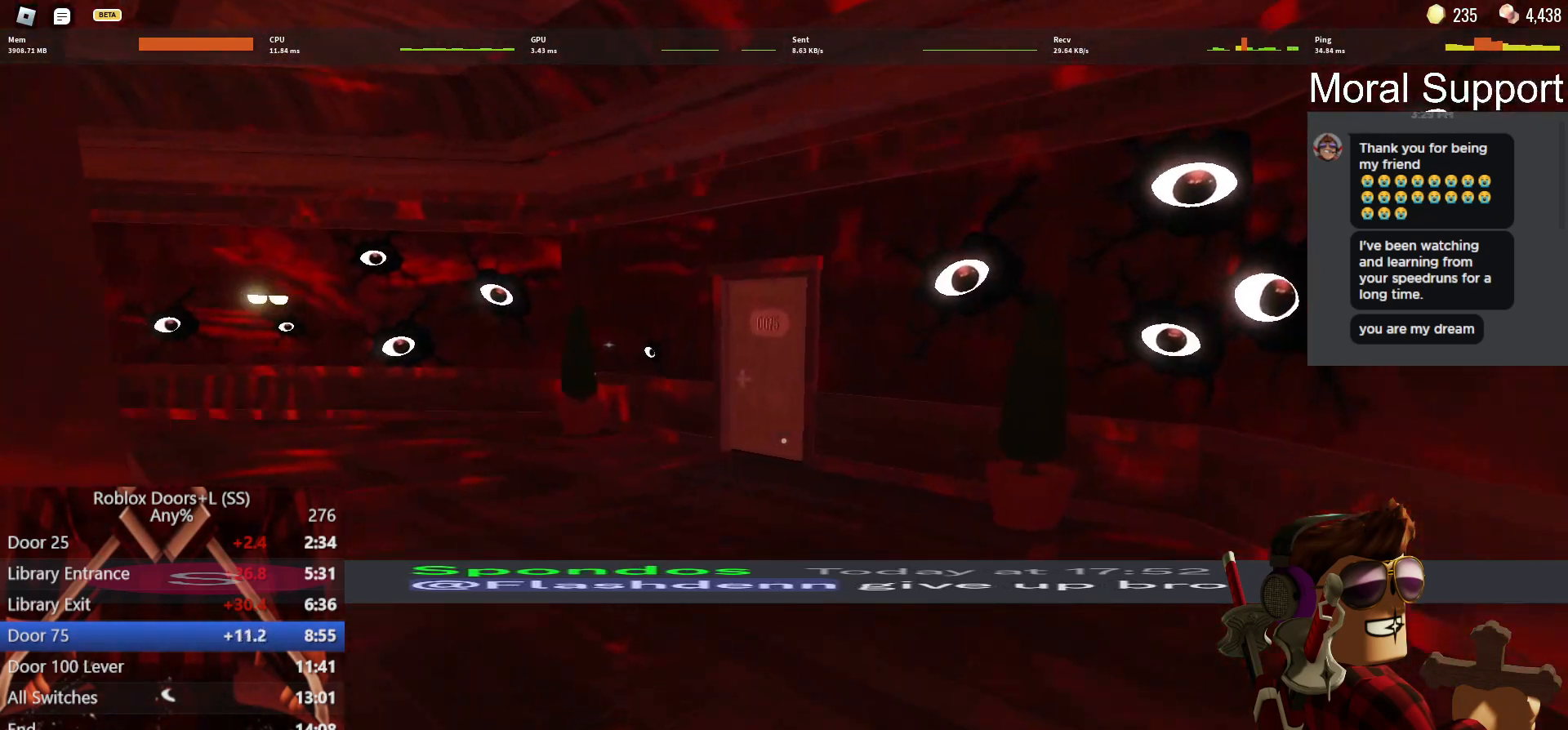
{"keys": ["w"], "mouse": [], "events": []}
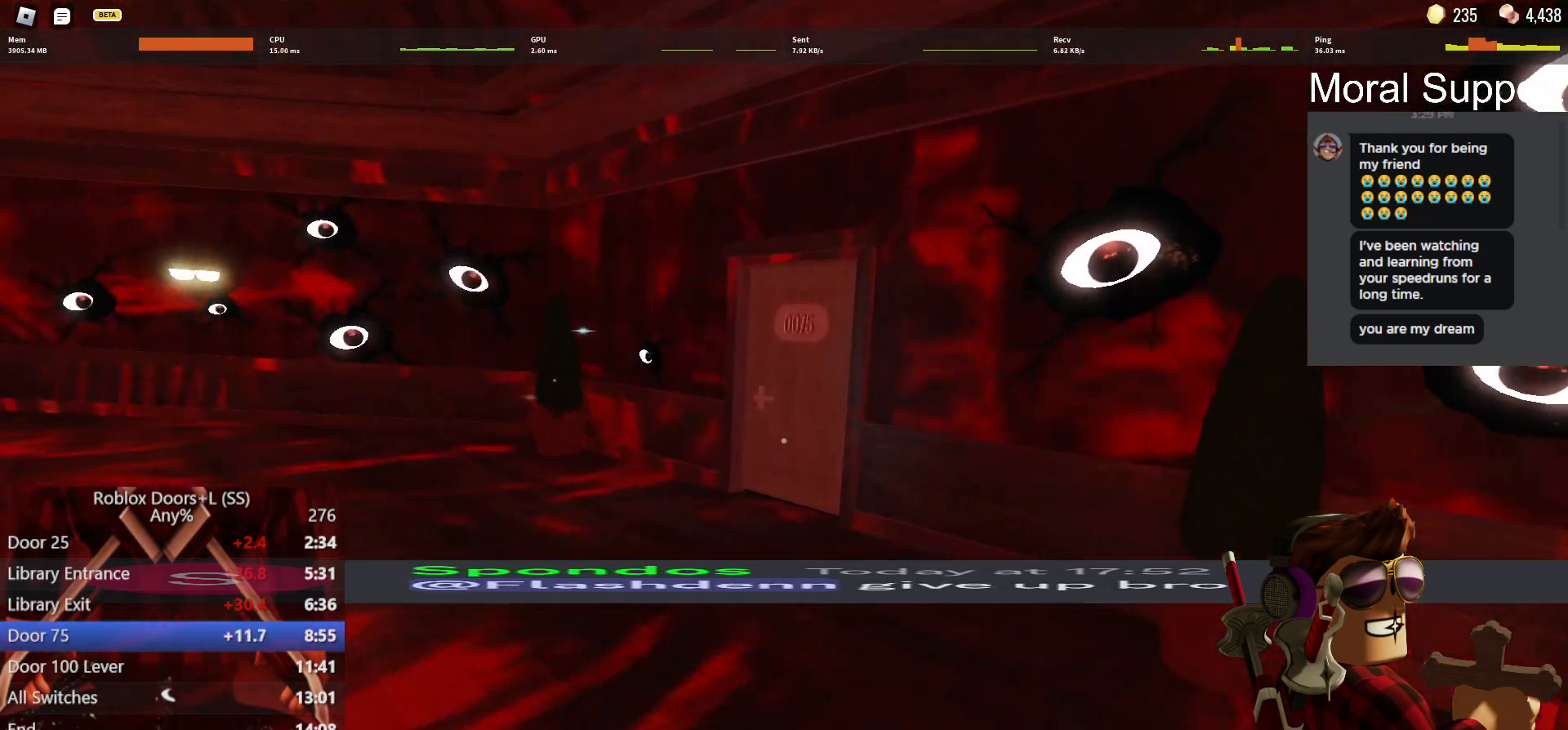
{"keys": ["w"], "mouse": [], "events": []}
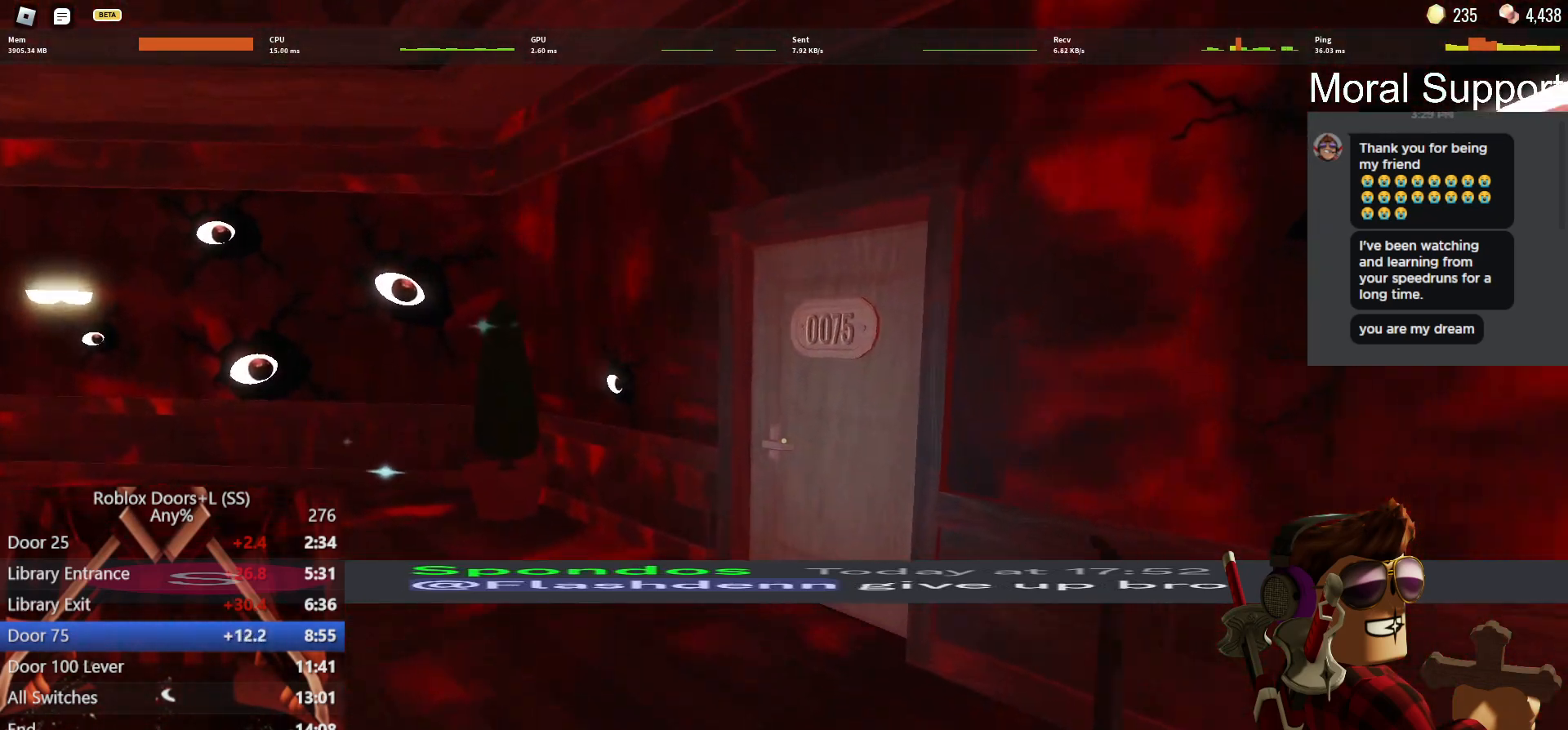
{"keys": ["w"], "mouse": [], "events": []}
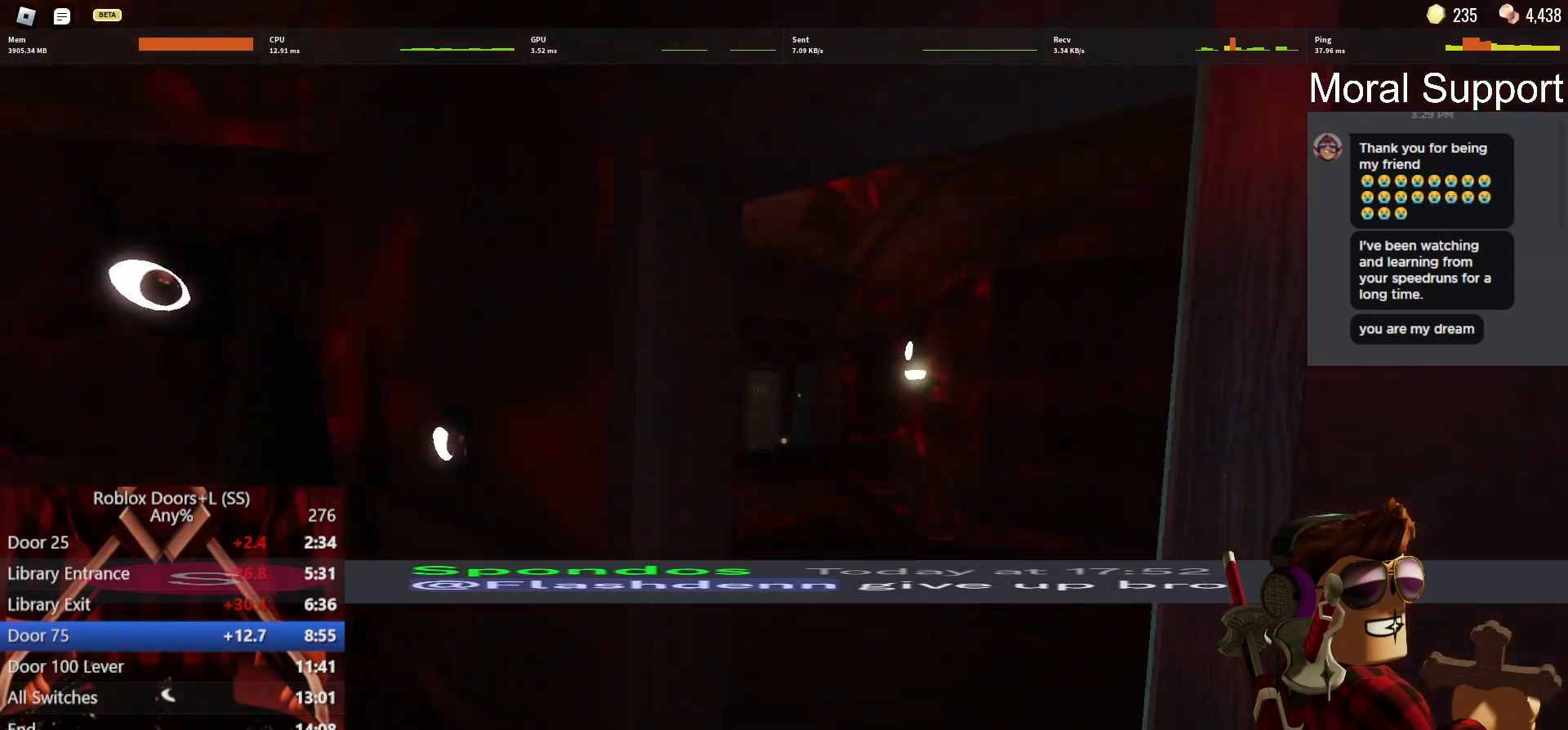
{"keys": ["w"], "mouse": [], "events": []}
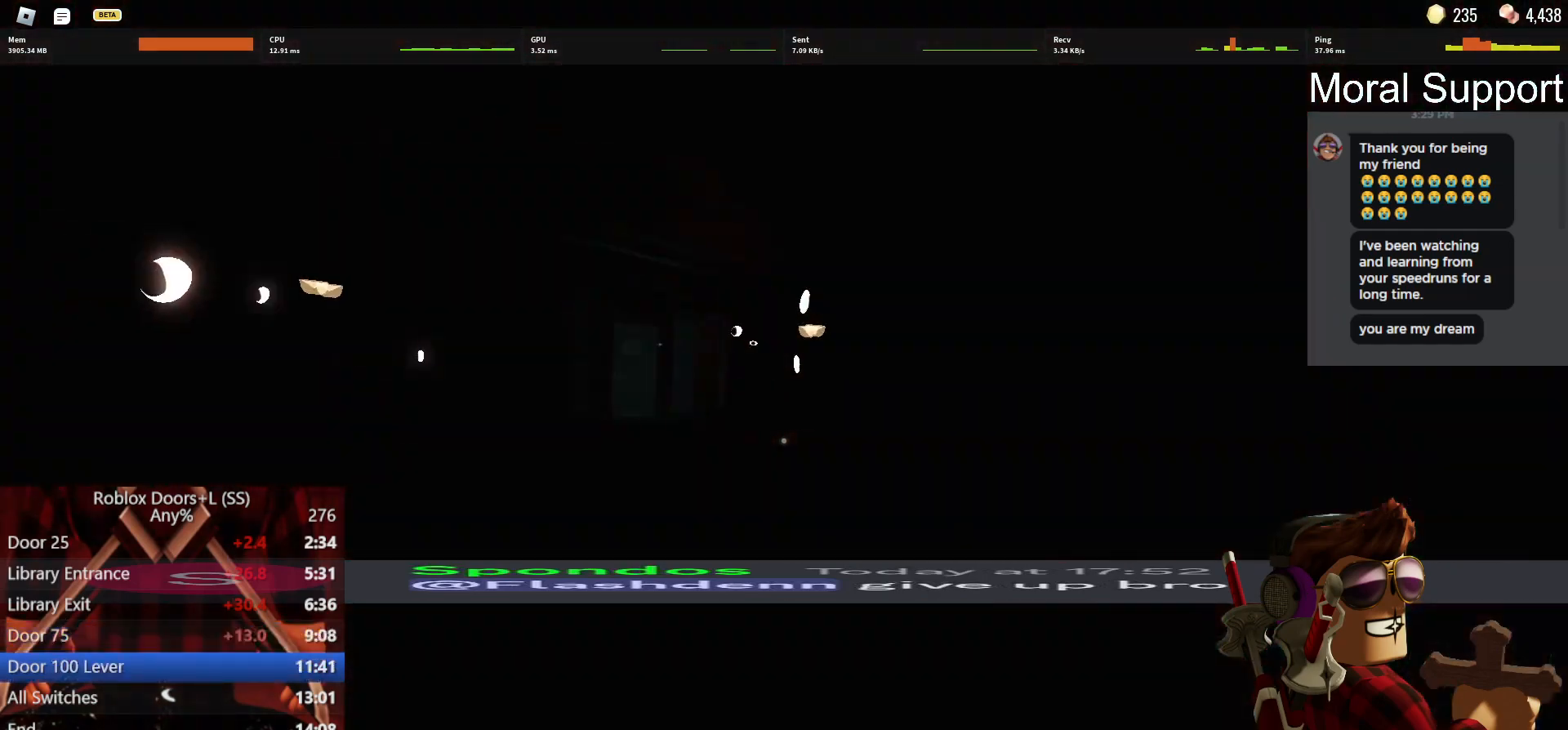
{"keys": ["w"], "mouse": [], "events": []}
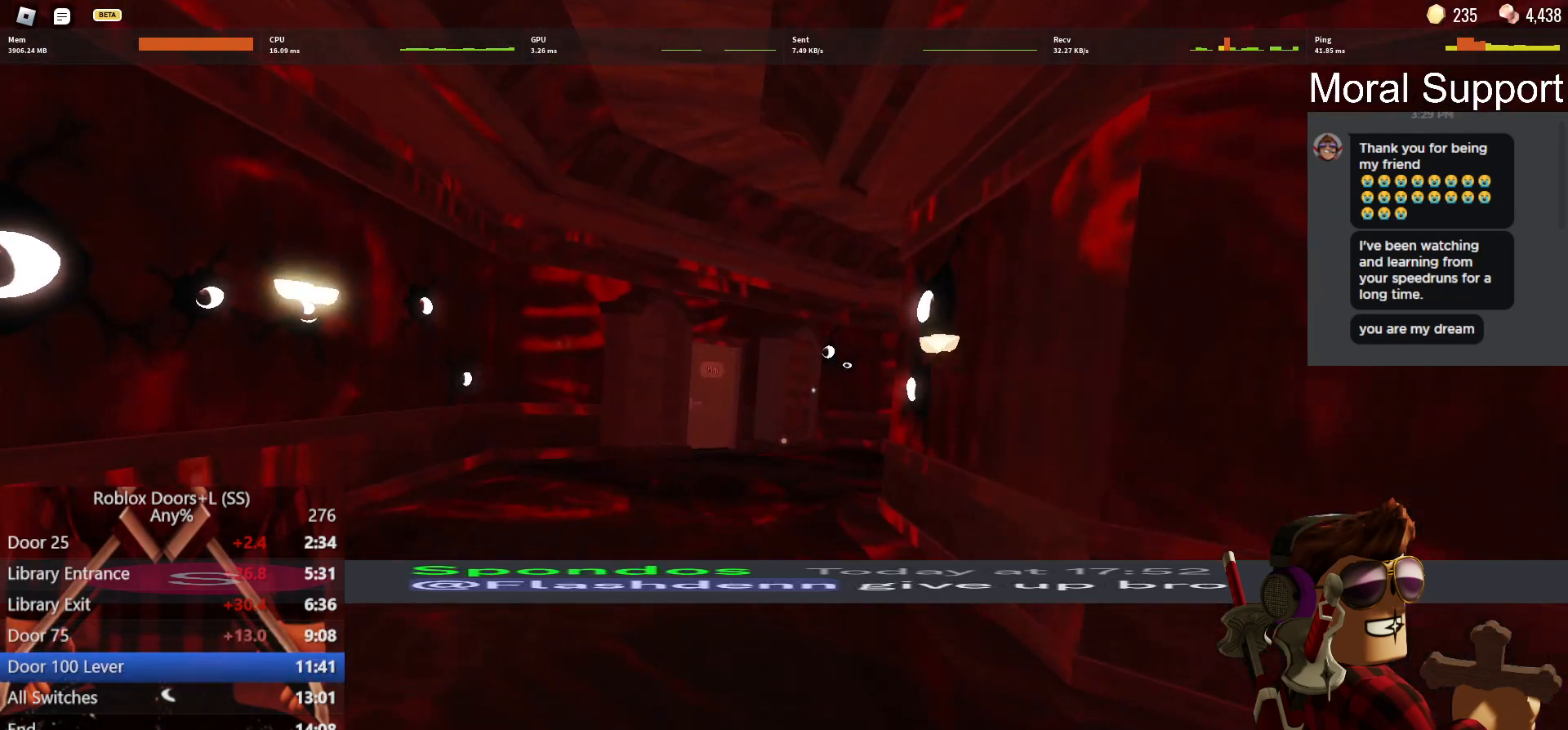
{"keys": ["w"], "mouse": [], "events": []}